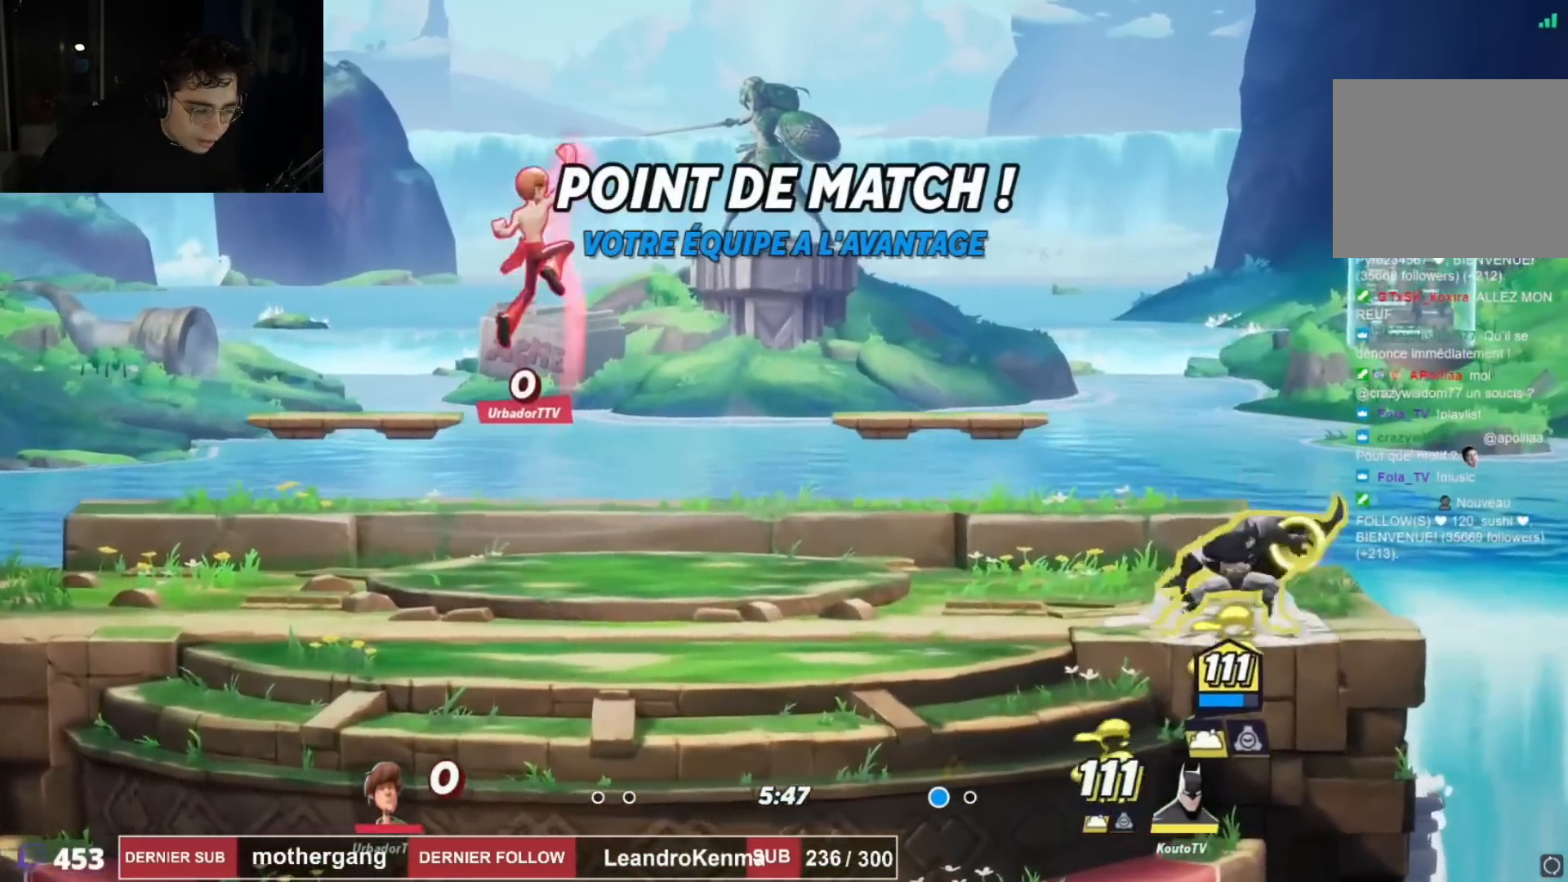
Gameplay with a controller (PlayStation layout); each line is a JSON object with the inputs held at the frame after it. "events" lists button and stick changes between this image and that frame as [ms after this image, input, new state], when the widget could be followed in between.
{"buttons": [], "left_stick": "center", "right_stick": "center", "events": [[33, "SQUARE", "down"], [383, "SQUARE", "up"]]}
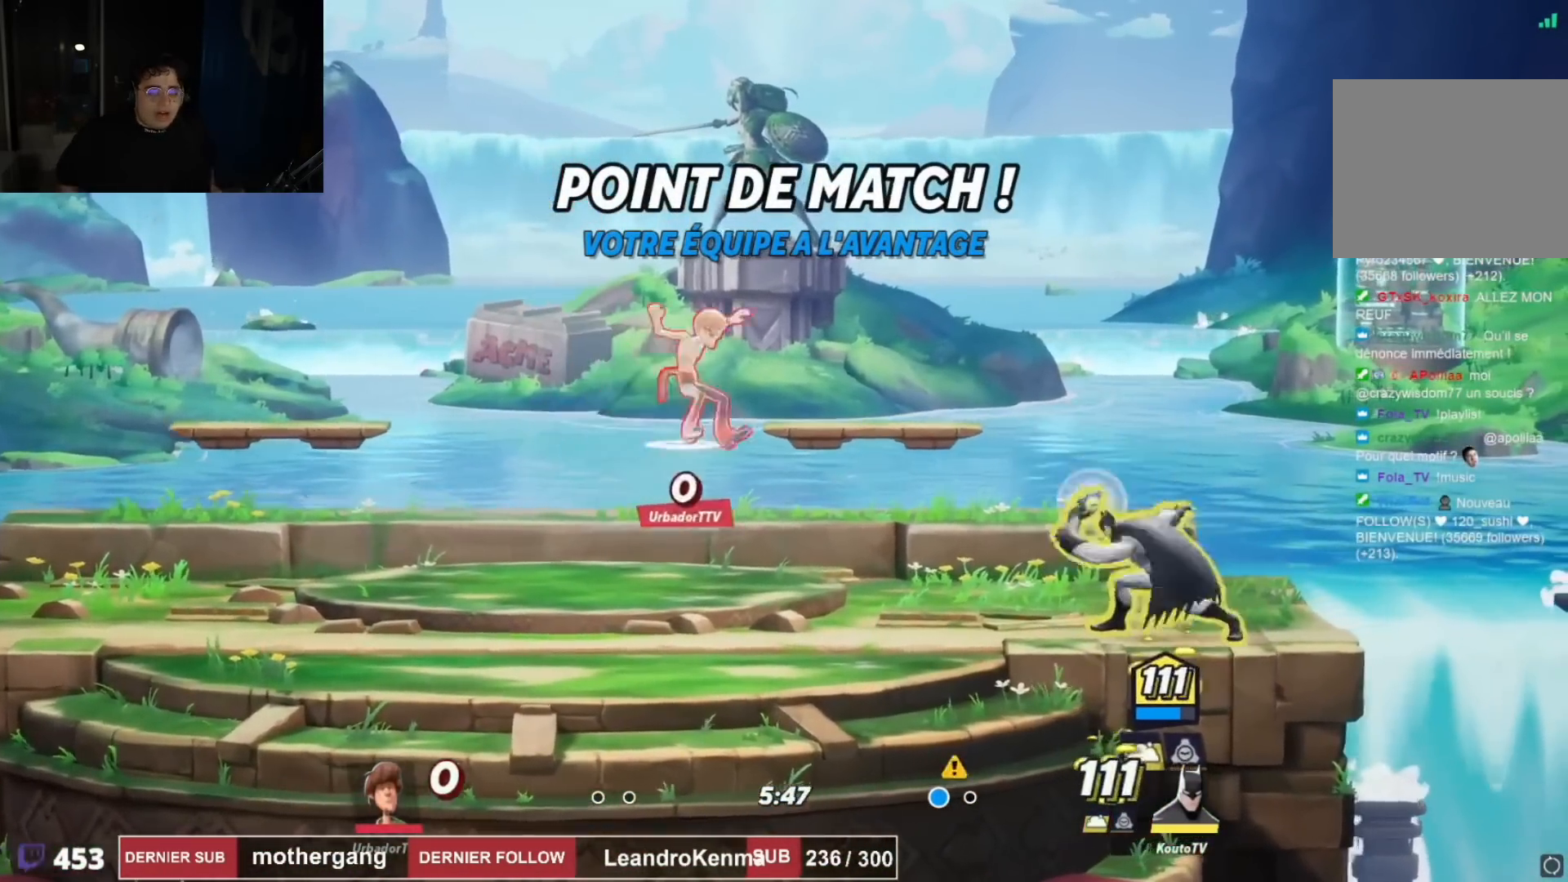
{"buttons": ["DPAD_RIGHT"], "left_stick": "center", "right_stick": "center", "events": [[100, "DPAD_LEFT", "down"], [100, "DPAD_UP", "down"], [150, "DPAD_LEFT", "up"], [217, "DPAD_RIGHT", "down"], [234, "DPAD_UP", "up"], [351, "DPAD_RIGHT", "up"], [351, "DPAD_UP", "down"], [401, "DPAD_LEFT", "down"], [451, "DPAD_LEFT", "up"], [467, "DPAD_RIGHT", "down"], [467, "DPAD_UP", "up"]]}
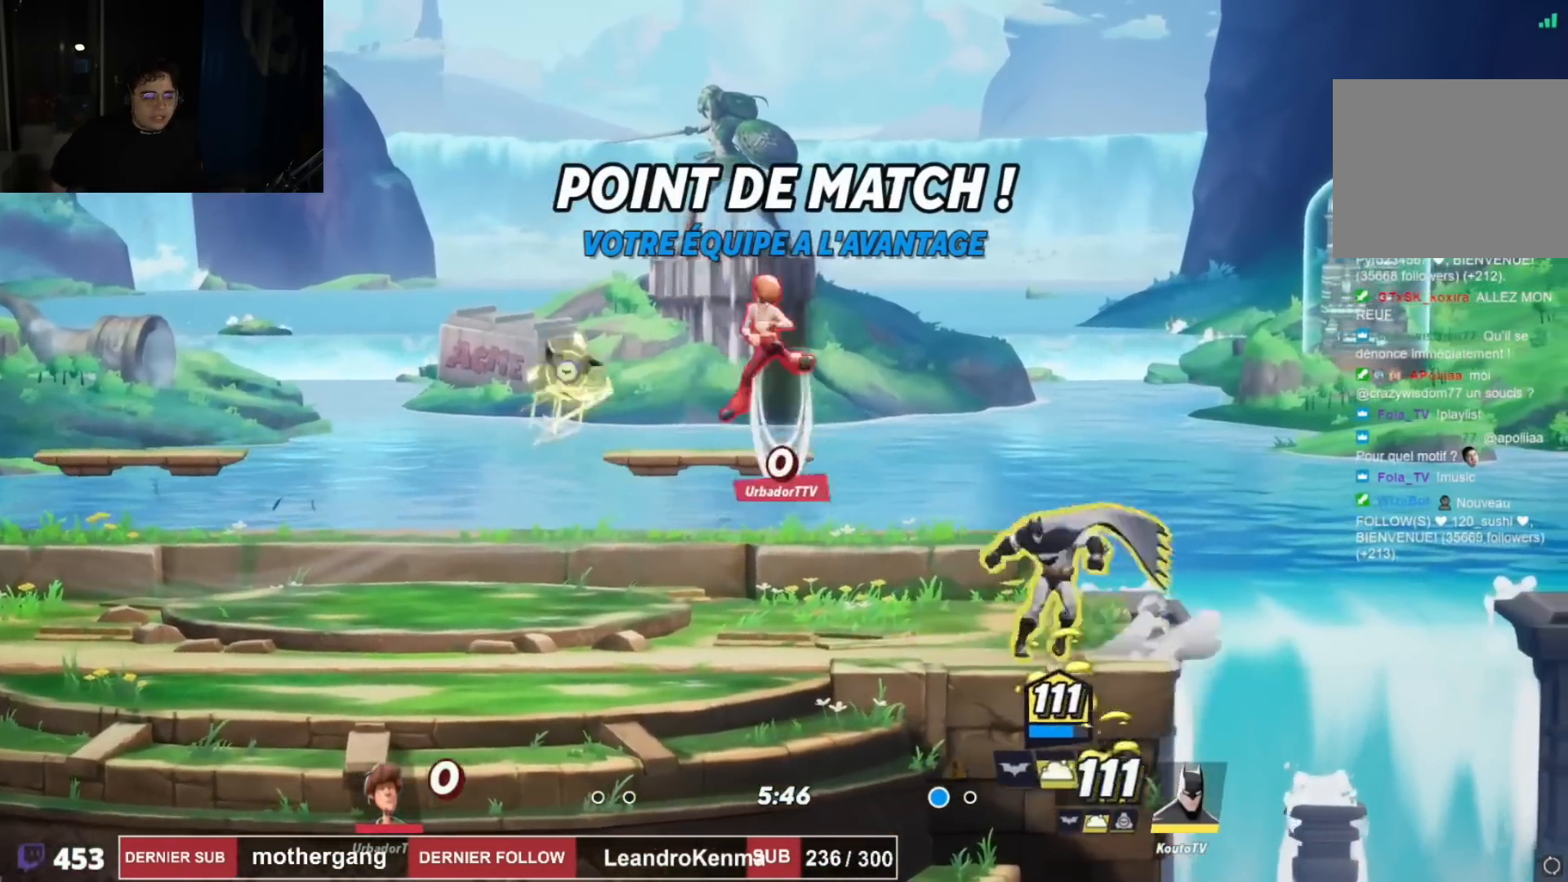
{"buttons": ["CROSS", "DPAD_LEFT"], "left_stick": "center", "right_stick": "center", "events": [[33, "DPAD_DOWN", "down"], [284, "DPAD_RIGHT", "up"], [300, "DPAD_DOWN", "up"], [300, "DPAD_LEFT", "down"], [334, "CROSS", "down"]]}
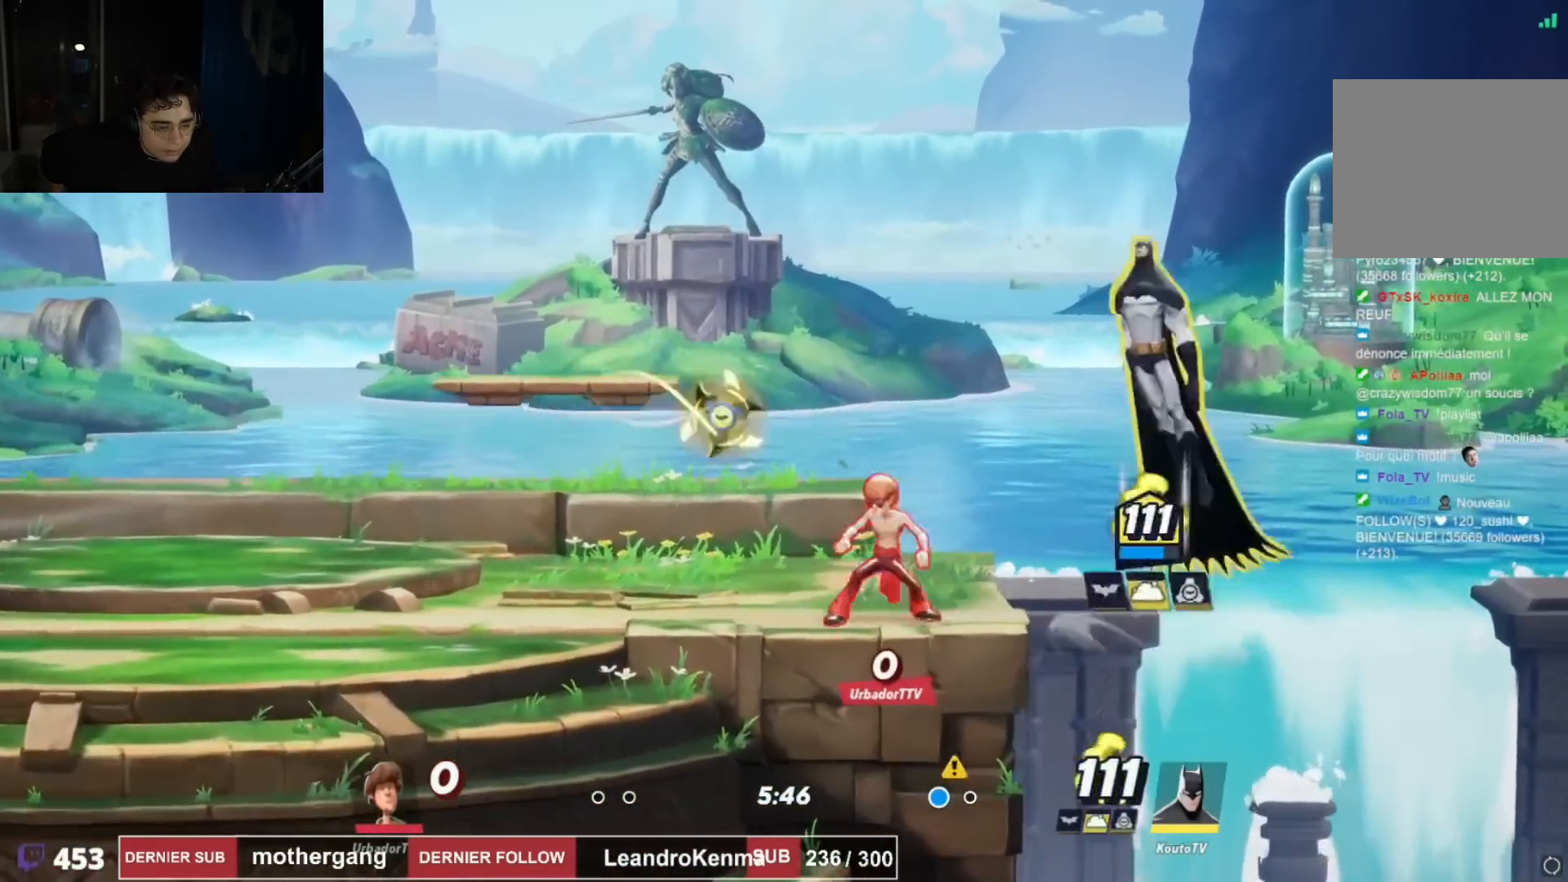
{"buttons": ["DPAD_DOWN", "DPAD_RIGHT"], "left_stick": "center", "right_stick": "center", "events": [[50, "CROSS", "up"], [83, "R2", "down"], [200, "right_stick", "right"], [216, "R2", "up"], [300, "DPAD_DOWN", "down"], [300, "DPAD_LEFT", "up"], [350, "DPAD_RIGHT", "down"], [433, "right_stick", "center"]]}
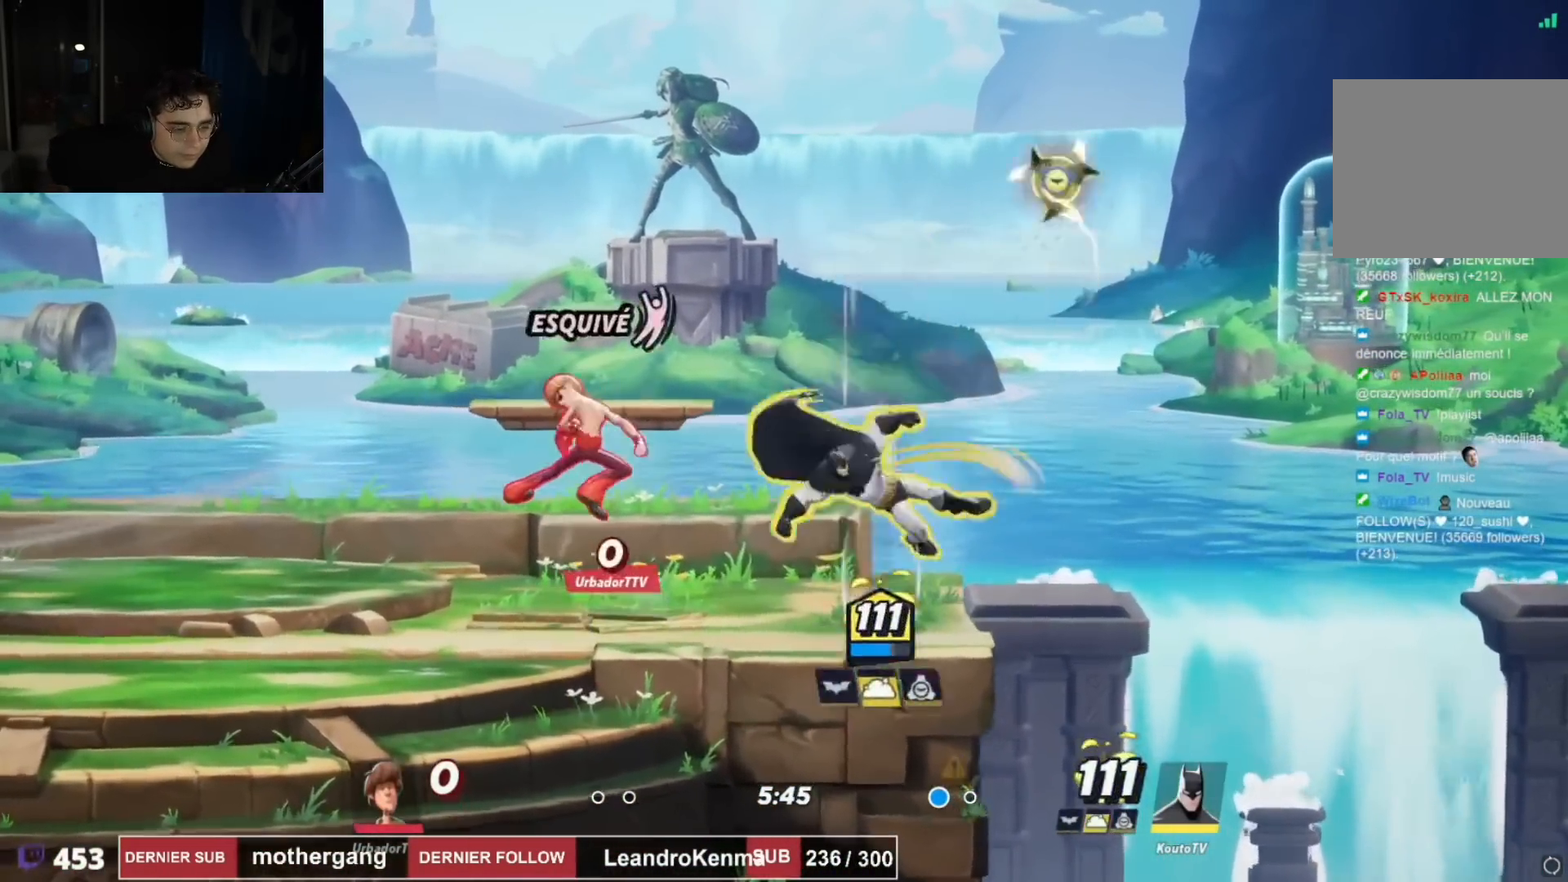
{"buttons": ["DPAD_UP"], "left_stick": "center", "right_stick": "center"}
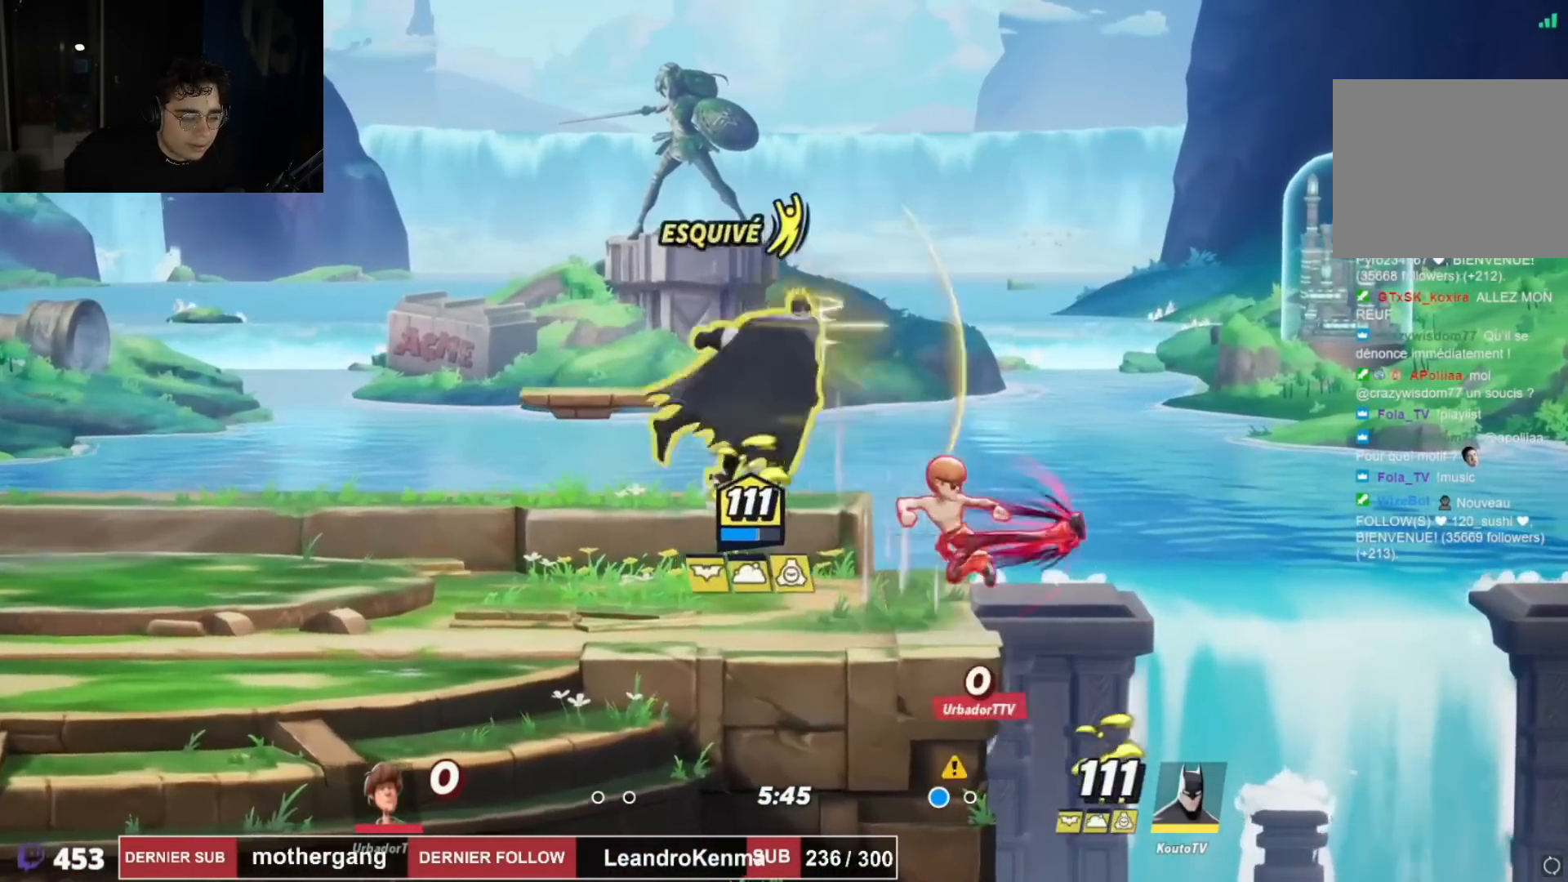
{"buttons": ["DPAD_LEFT"], "left_stick": "center", "right_stick": "center", "events": [[33, "DPAD_LEFT", "down"], [50, "DPAD_UP", "up"], [133, "DPAD_DOWN", "down"], [200, "DPAD_DOWN", "up"], [283, "DPAD_DOWN", "down"], [383, "DPAD_DOWN", "up"]]}
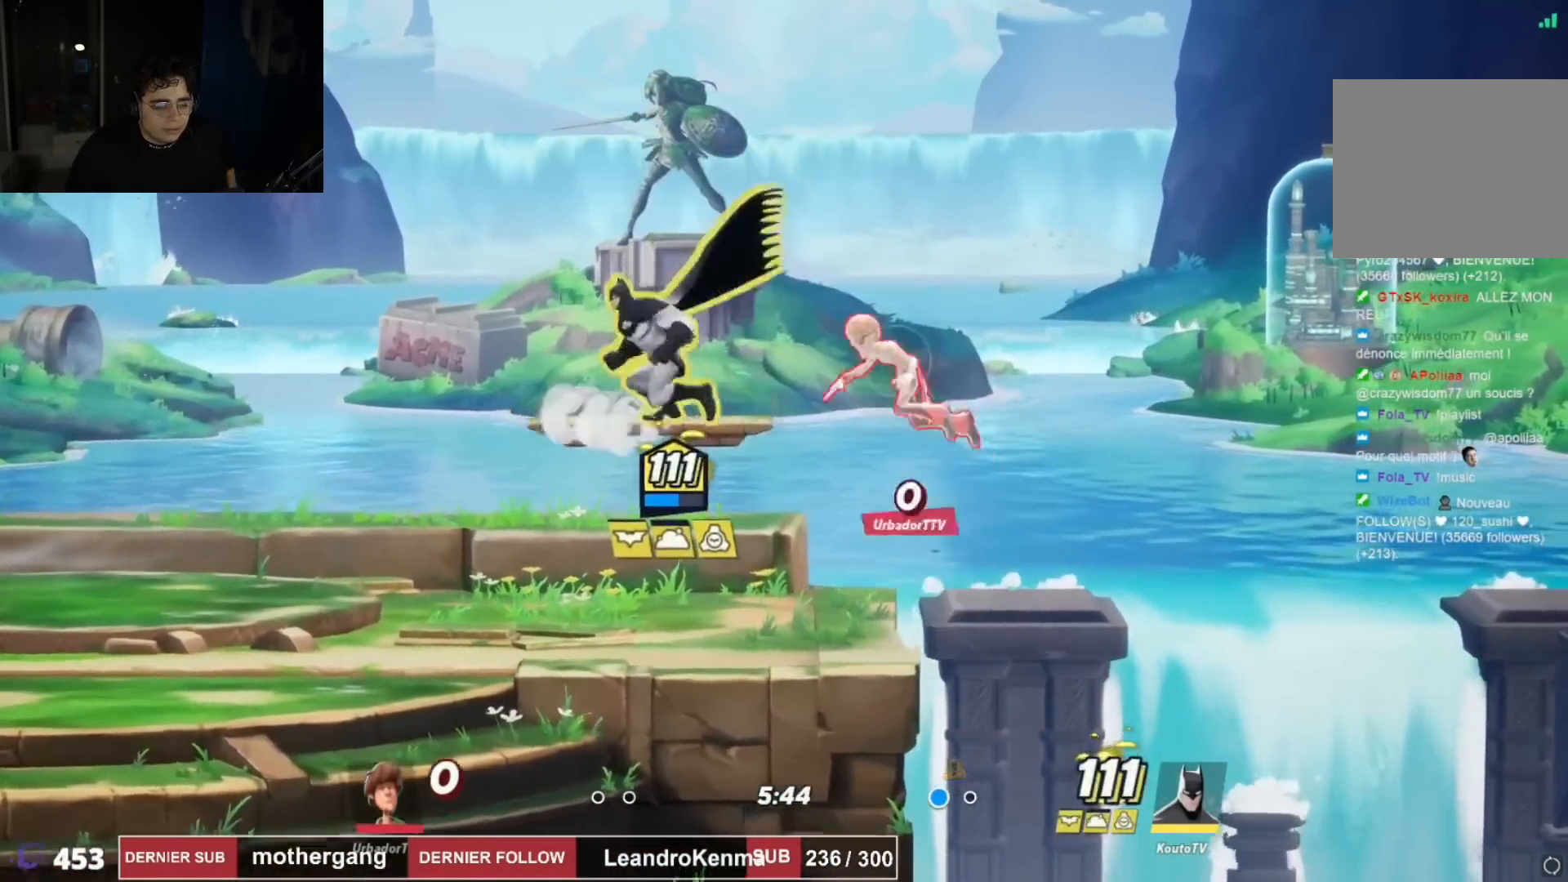
{"buttons": ["DPAD_DOWN", "DPAD_LEFT"], "left_stick": "center", "right_stick": "center", "events": [[33, "R2", "down"], [67, "CROSS", "down"], [134, "CROSS", "up"], [167, "CROSS", "down"], [217, "R2", "up"], [234, "CROSS", "up"], [334, "DPAD_DOWN", "down"]]}
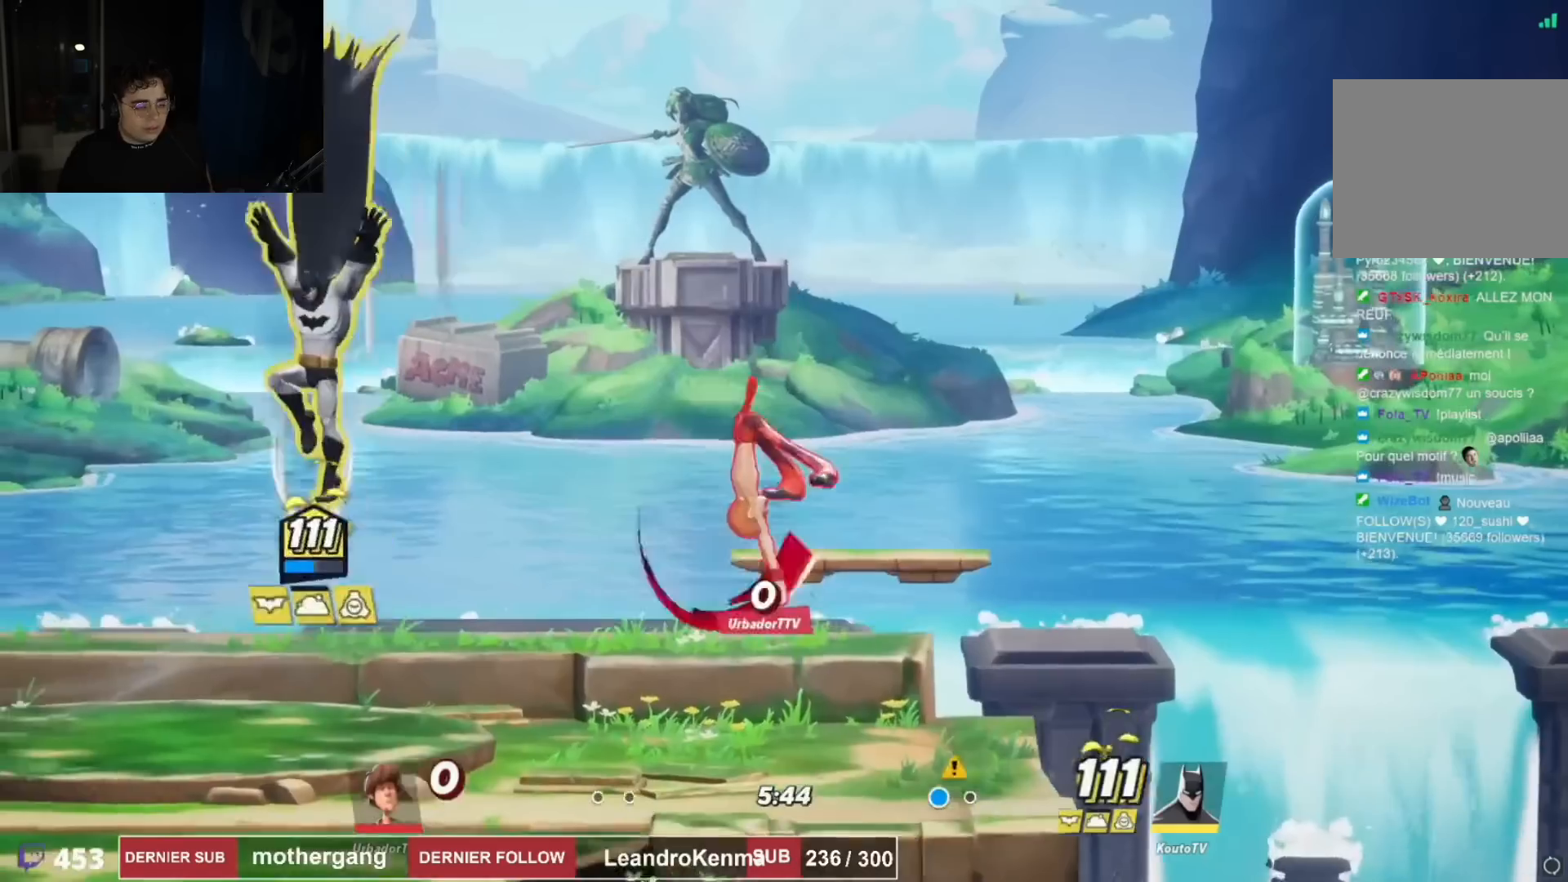
{"buttons": ["DPAD_LEFT"], "left_stick": "center", "right_stick": "center", "events": [[100, "DPAD_DOWN", "up"]]}
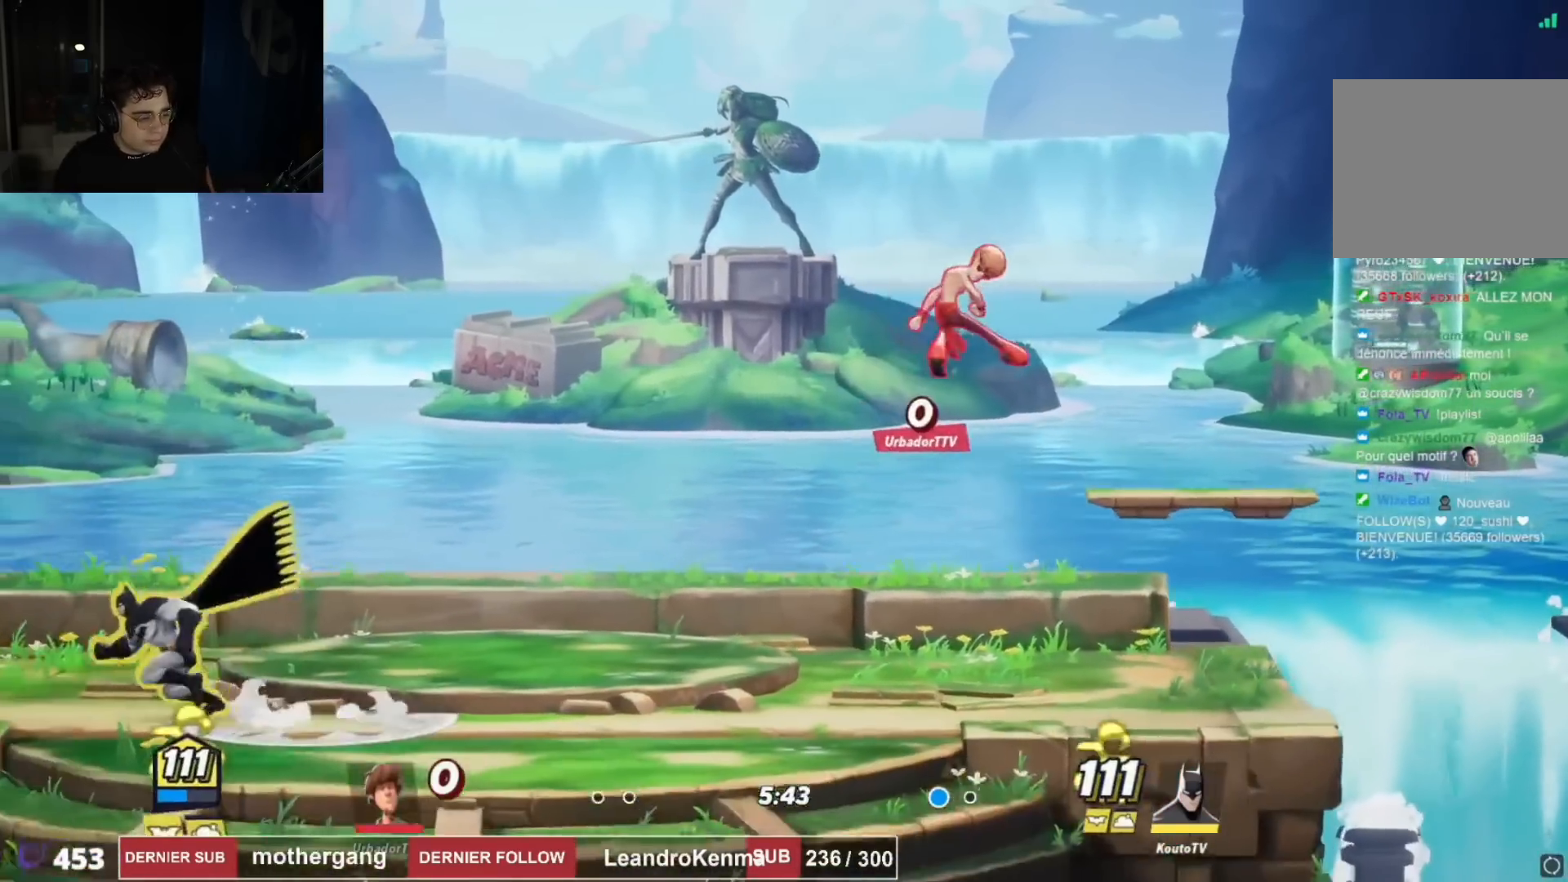
{"buttons": [], "left_stick": "center", "right_stick": "center", "events": [[67, "DPAD_DOWN", "down"], [67, "DPAD_LEFT", "up"], [133, "CIRCLE", "down"], [250, "CIRCLE", "up"], [284, "DPAD_DOWN", "up"]]}